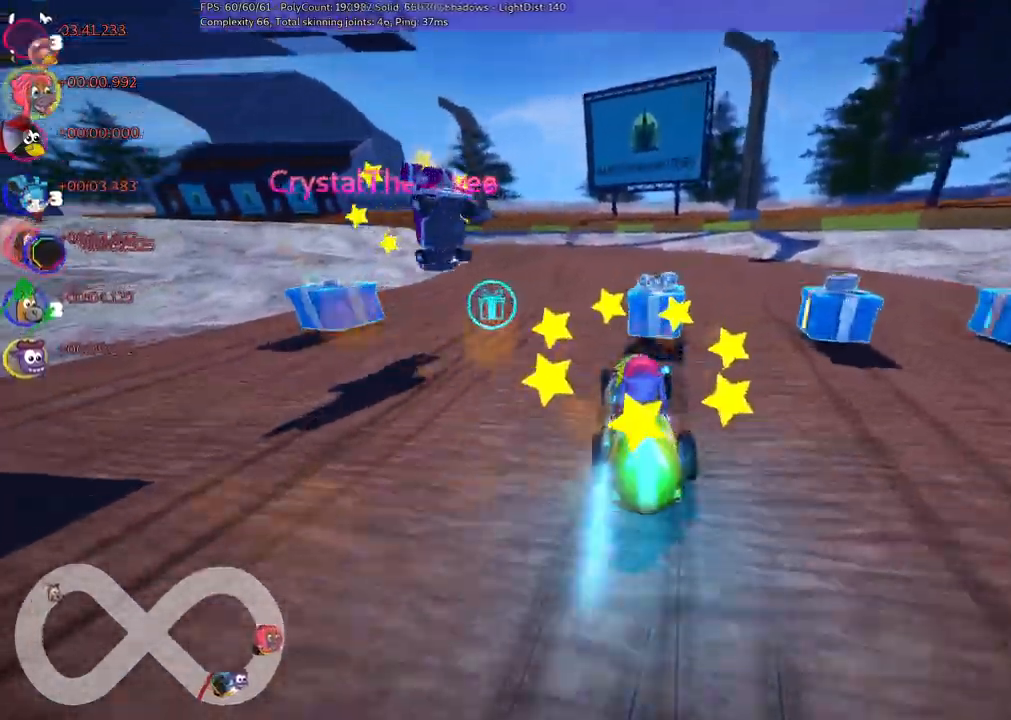
Gameplay with keyboard; each line is a JSON object with the keys held at the frame after it. "events" lists presses ("down") and releases ("up") of ".", "/", "alt_r", "b", "c", "comma", "ctrl_r", "d", "down", "f", "g", "h", "j", "k", "l", "left", "m", "n", "quote", "return", "right", "semicolon", "shift_r", "space", "super", "up" and "v" between this image and that frame as [ms after this image, input, new state], when the widget could be followed in between. No other keys are recorded. Mouse input is not recorded.
{"keys": ["left", "m", "right", "up"]}
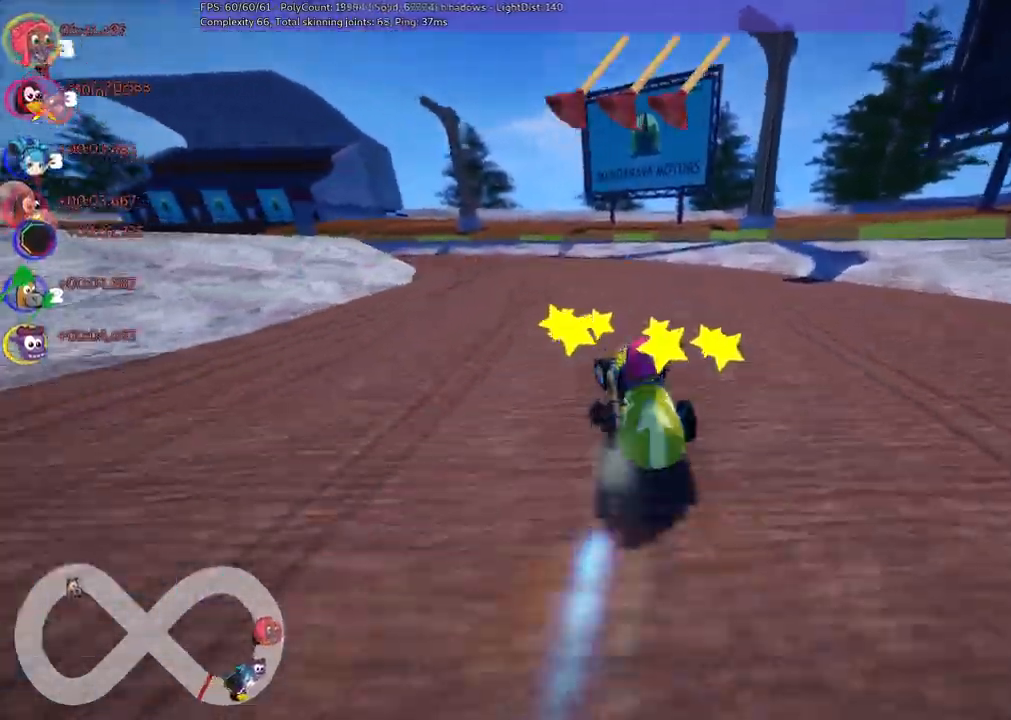
{"keys": ["m", "right", "up"], "events": [[83, "left", "up"], [283, "left", "down"], [417, "left", "up"]]}
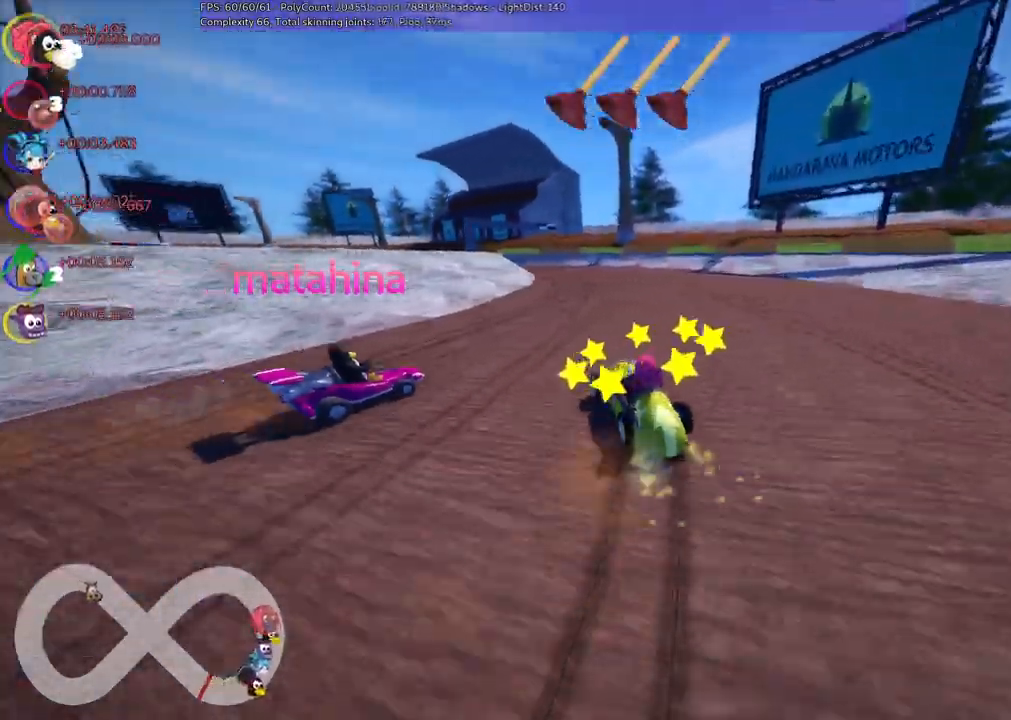
{"keys": ["m", "right", "up"]}
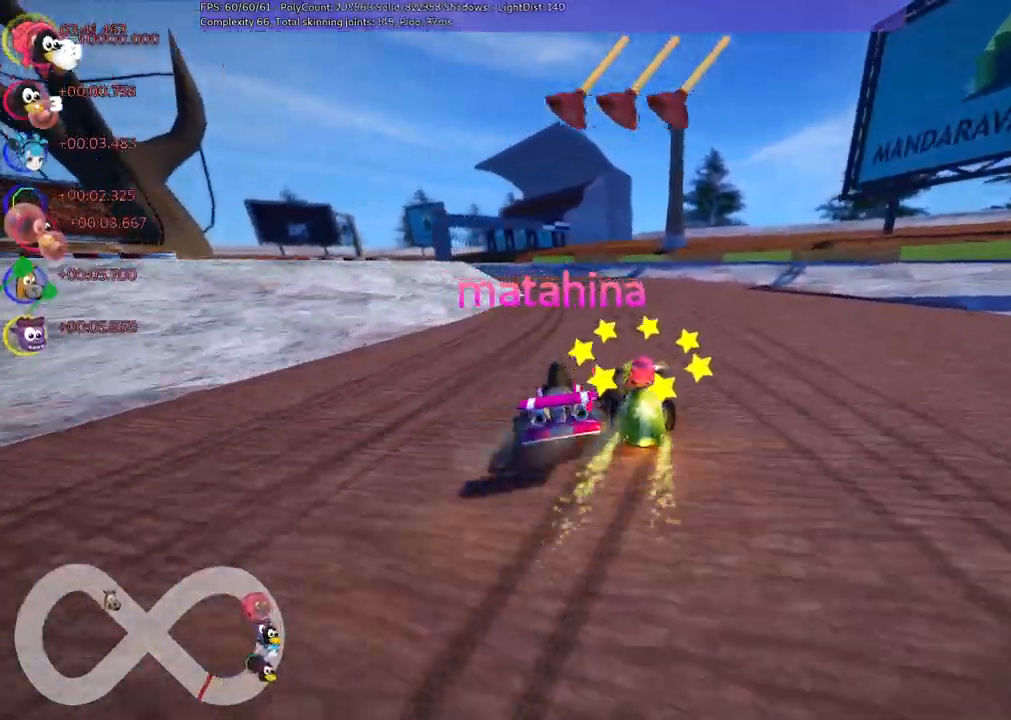
{"keys": ["left", "m", "up"], "events": [[300, "left", "down"], [350, "right", "up"]]}
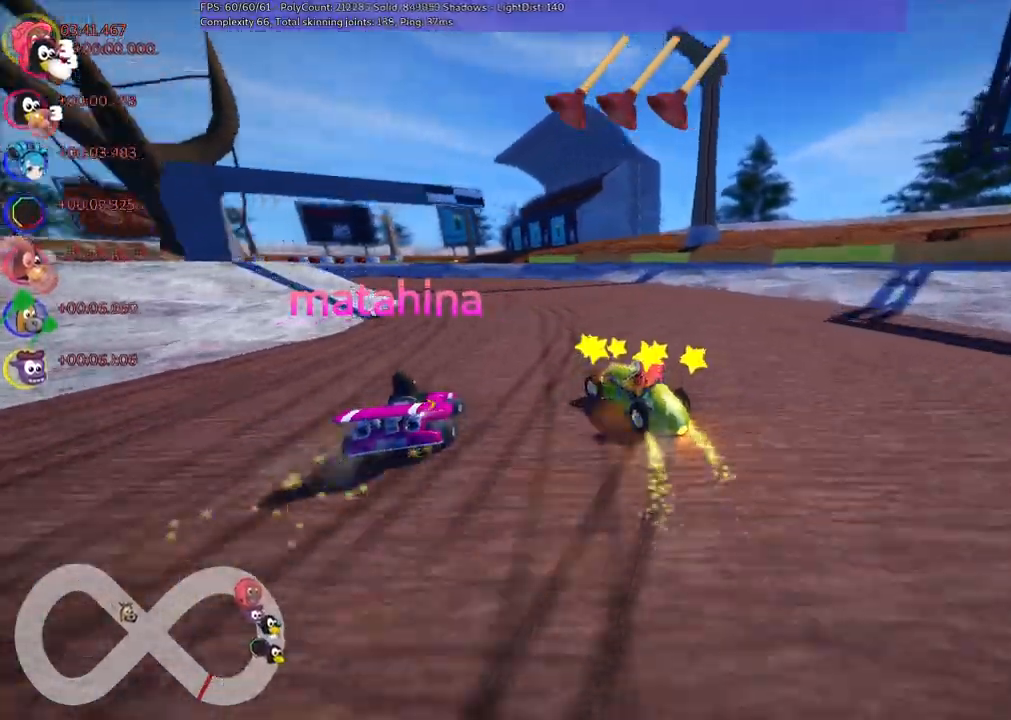
{"keys": ["up"], "events": [[133, "left", "up"], [183, "m", "up"], [183, "n", "down"], [417, "n", "up"]]}
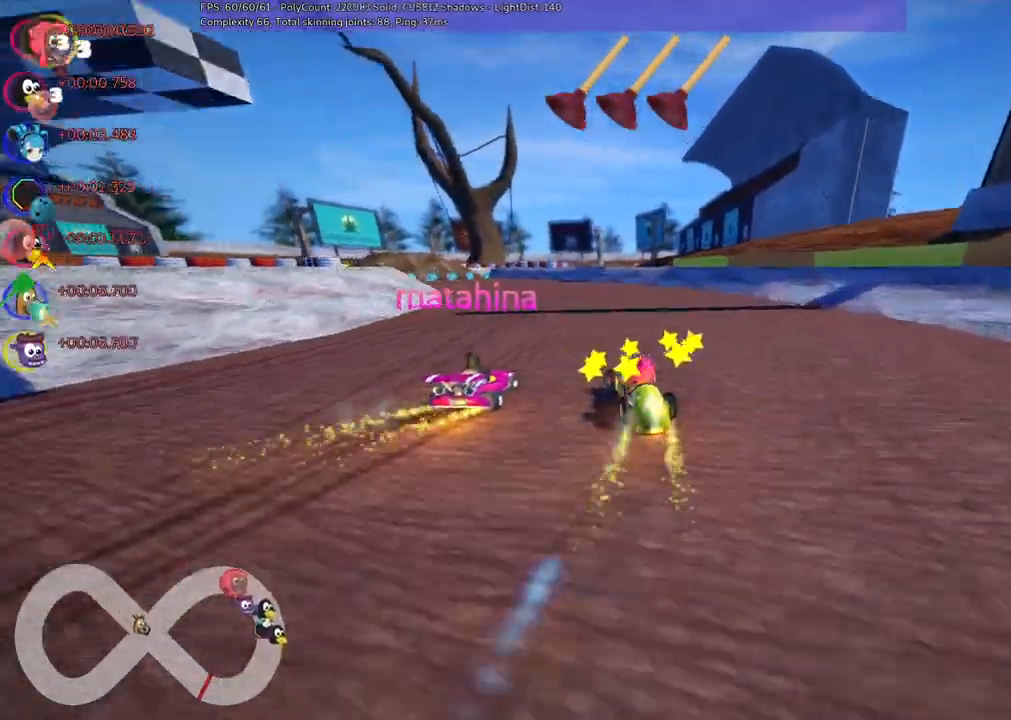
{"keys": ["left", "m", "up"], "events": [[333, "left", "down"], [383, "m", "down"]]}
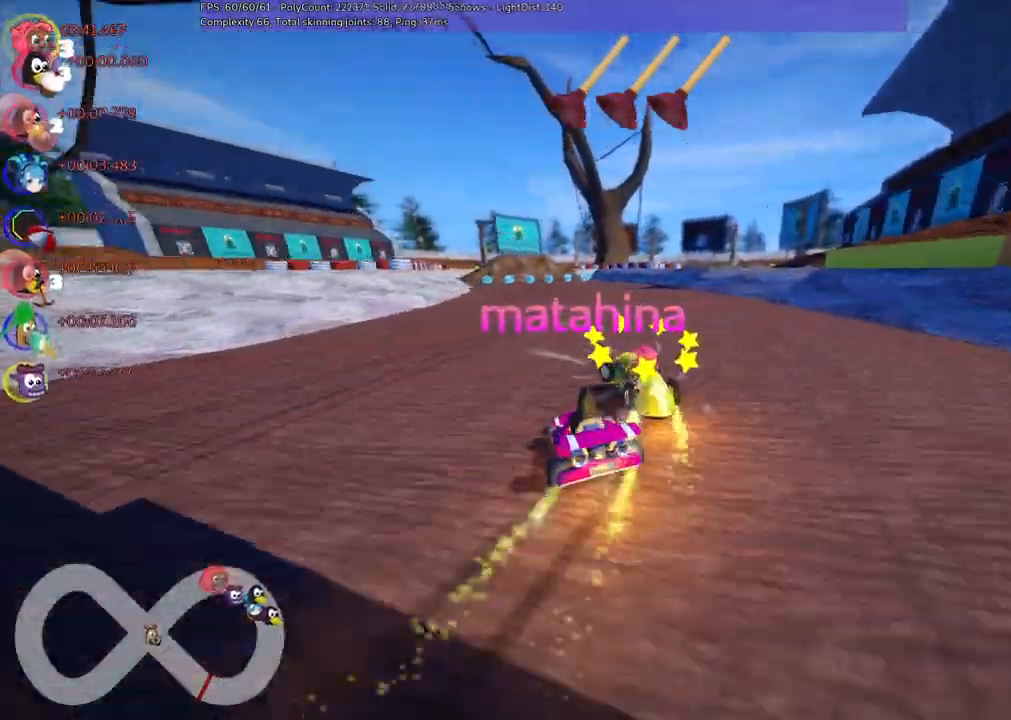
{"keys": ["right", "up"], "events": [[83, "left", "up"], [83, "right", "down"], [317, "m", "up"]]}
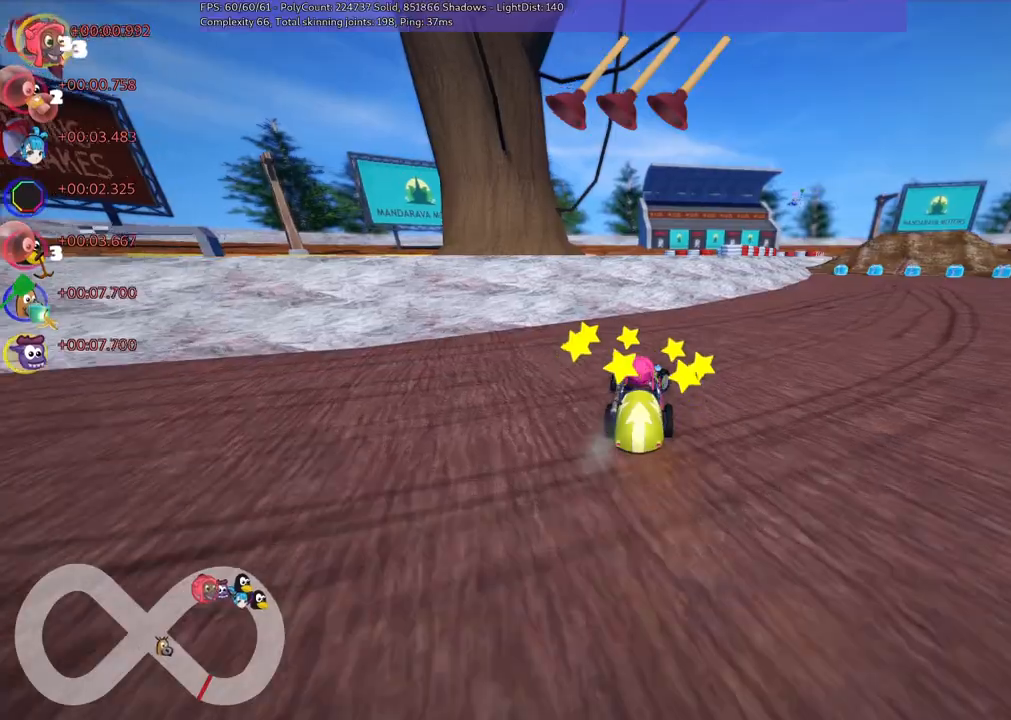
{"keys": ["space", "up"], "events": [[383, "right", "up"], [467, "space", "down"]]}
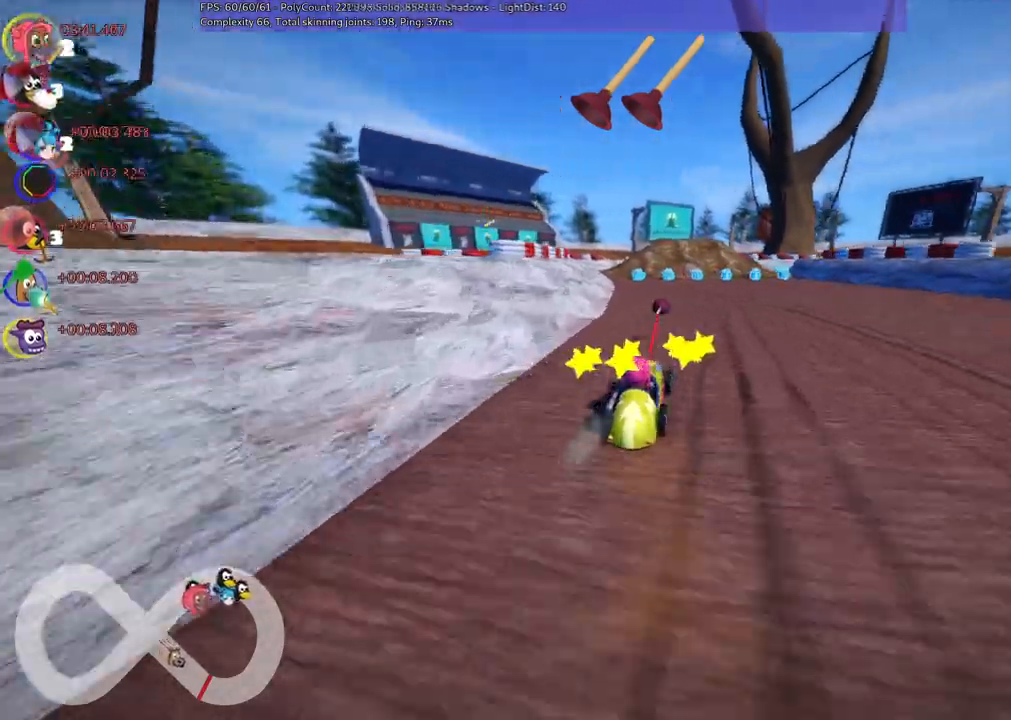
{"keys": ["left", "up"], "events": [[117, "space", "up"], [450, "left", "down"]]}
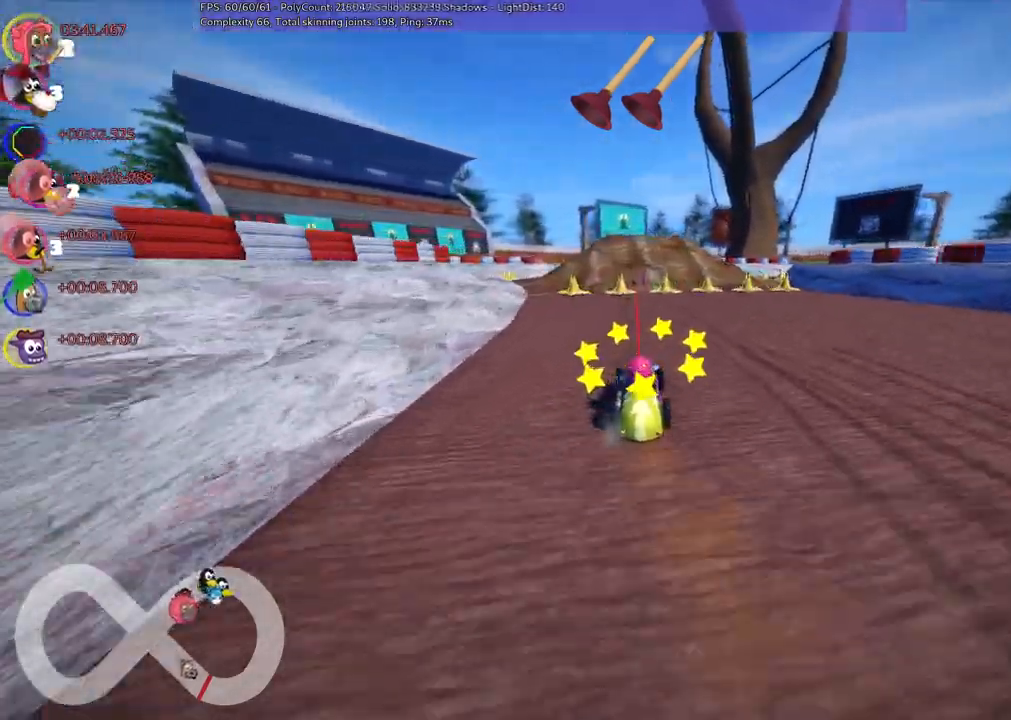
{"keys": ["up"], "events": [[83, "left", "up"], [233, "right", "down"], [317, "m", "down"], [417, "m", "up"], [467, "right", "up"]]}
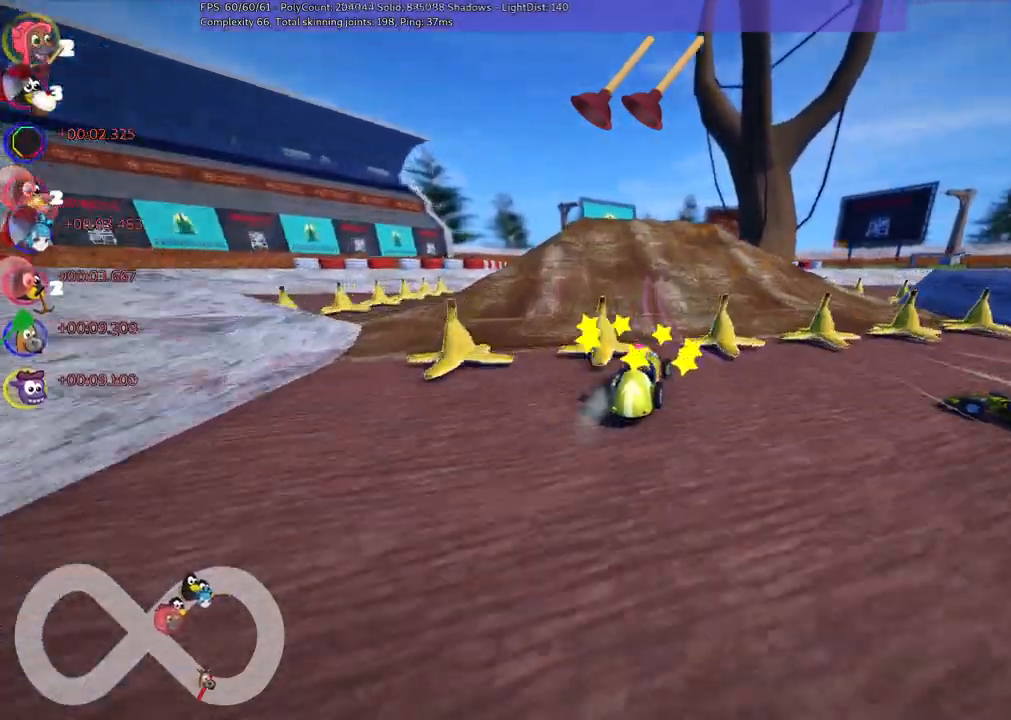
{"keys": ["up"], "events": [[17, "left", "down"], [433, "left", "up"]]}
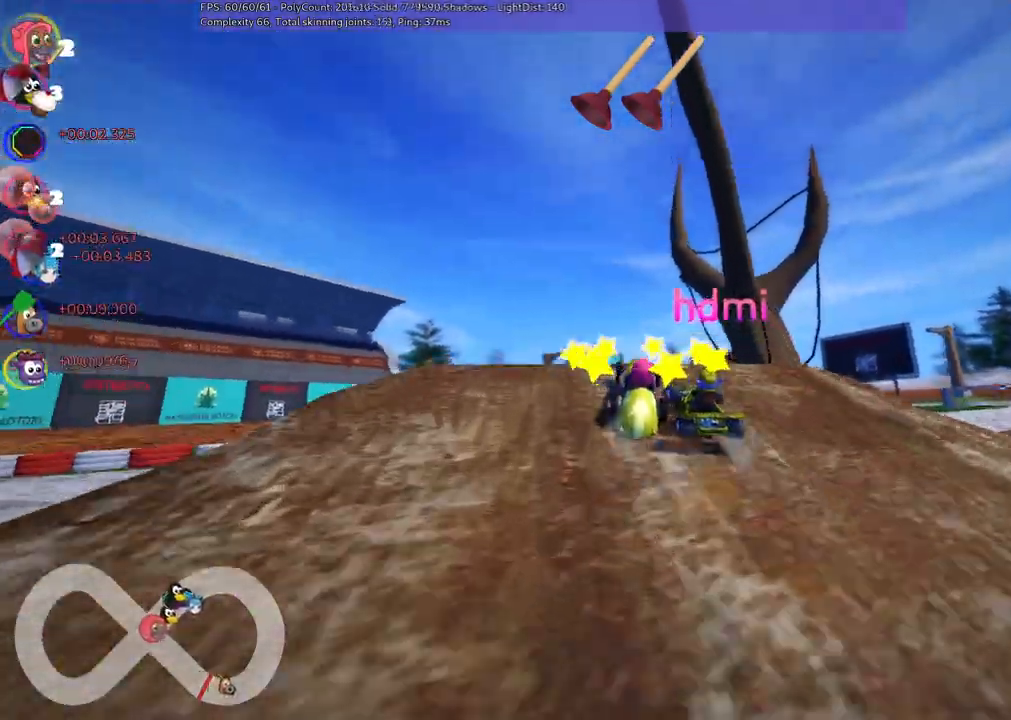
{"keys": ["up"], "events": [[267, "left", "down"], [267, "m", "down"], [450, "left", "up"], [450, "m", "up"]]}
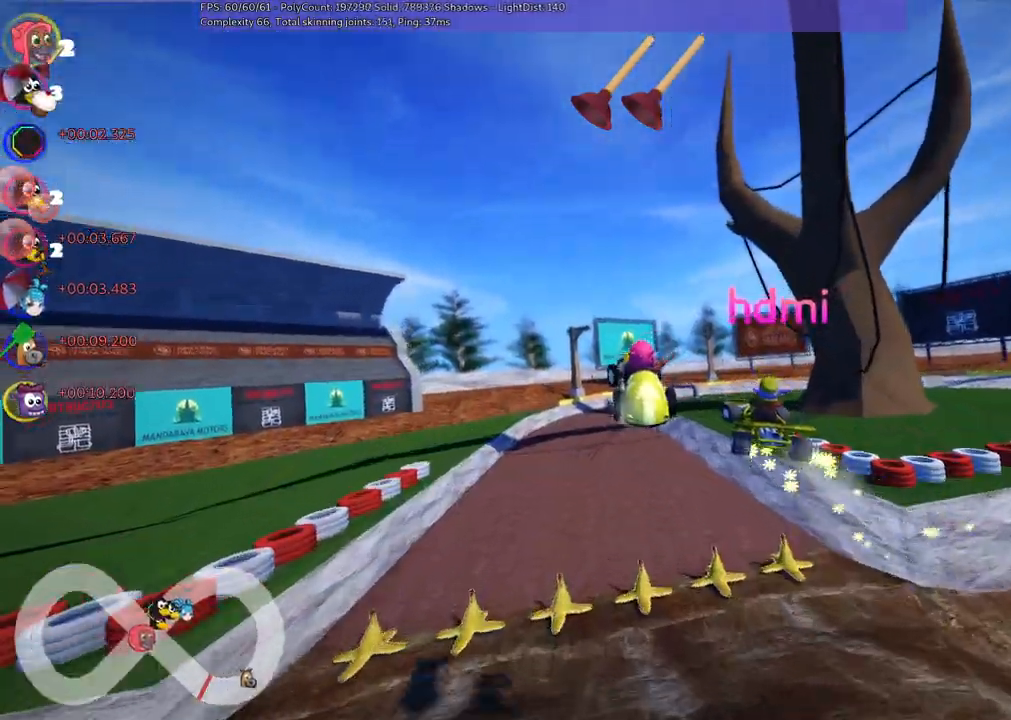
{"keys": ["left", "m", "up"], "events": [[183, "m", "down"], [183, "right", "down"], [333, "left", "down"], [333, "right", "up"]]}
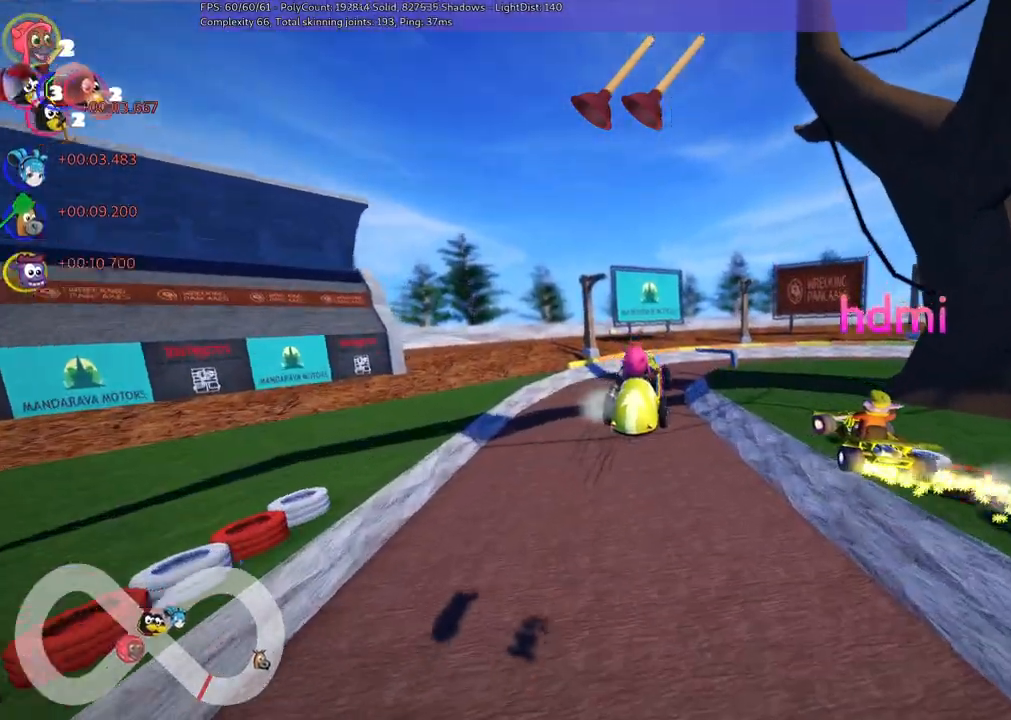
{"keys": ["left", "m", "up"], "events": []}
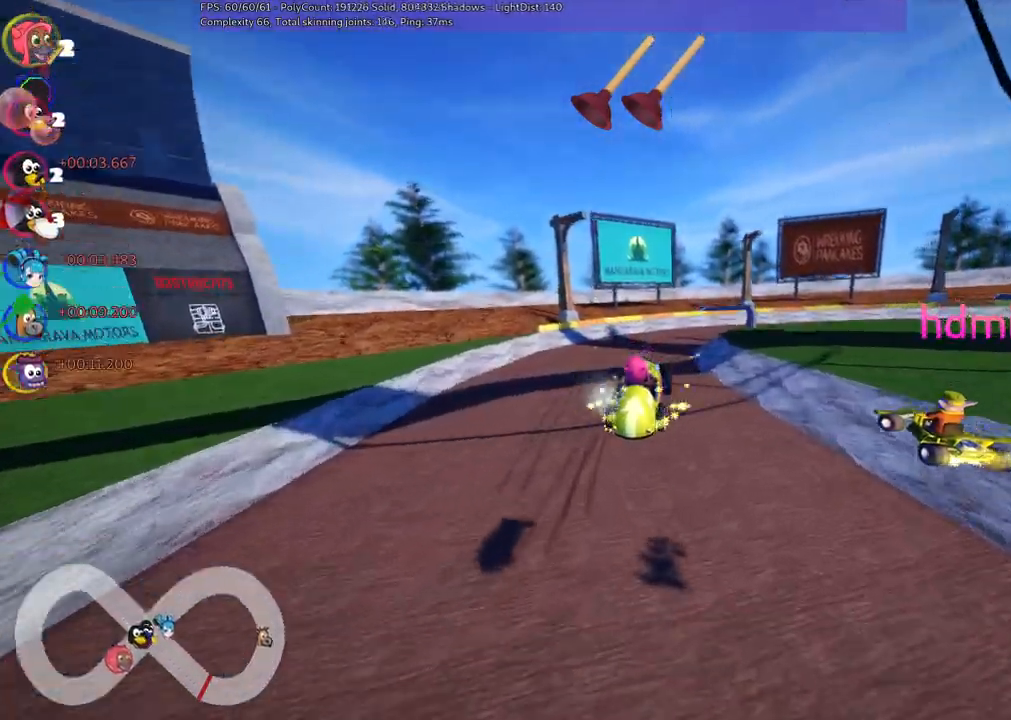
{"keys": ["left", "m", "up"], "events": []}
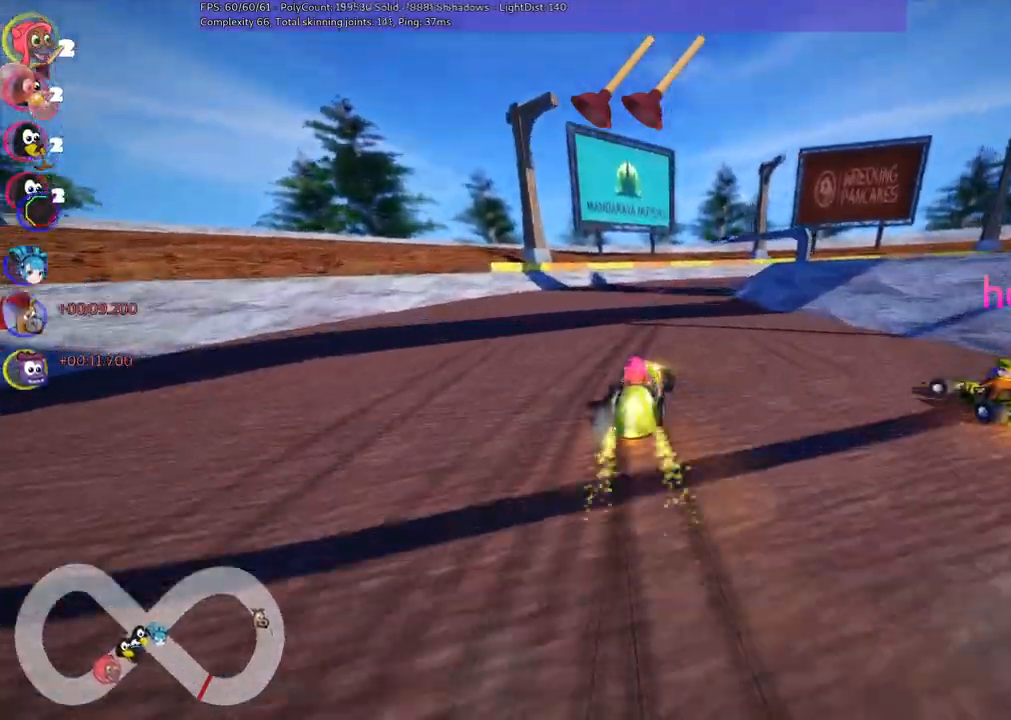
{"keys": ["up"], "events": [[50, "right", "down"], [133, "left", "up"], [133, "m", "up"], [133, "right", "up"], [183, "space", "down"], [233, "left", "down"], [283, "space", "up"], [367, "left", "up"]]}
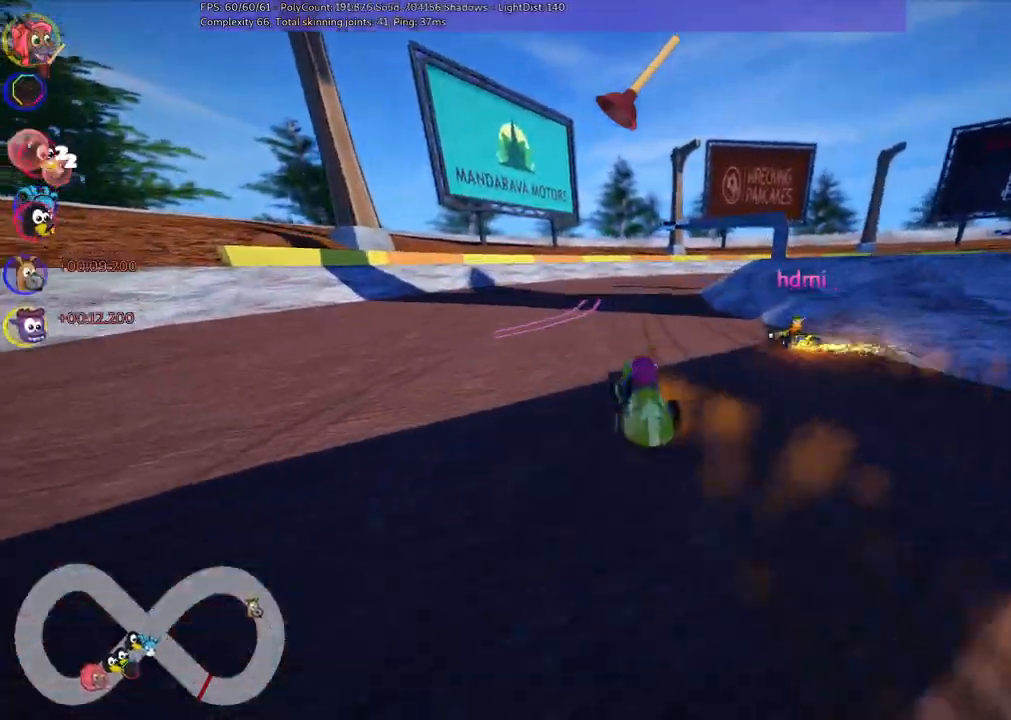
{"keys": ["right", "up"], "events": [[483, "right", "down"]]}
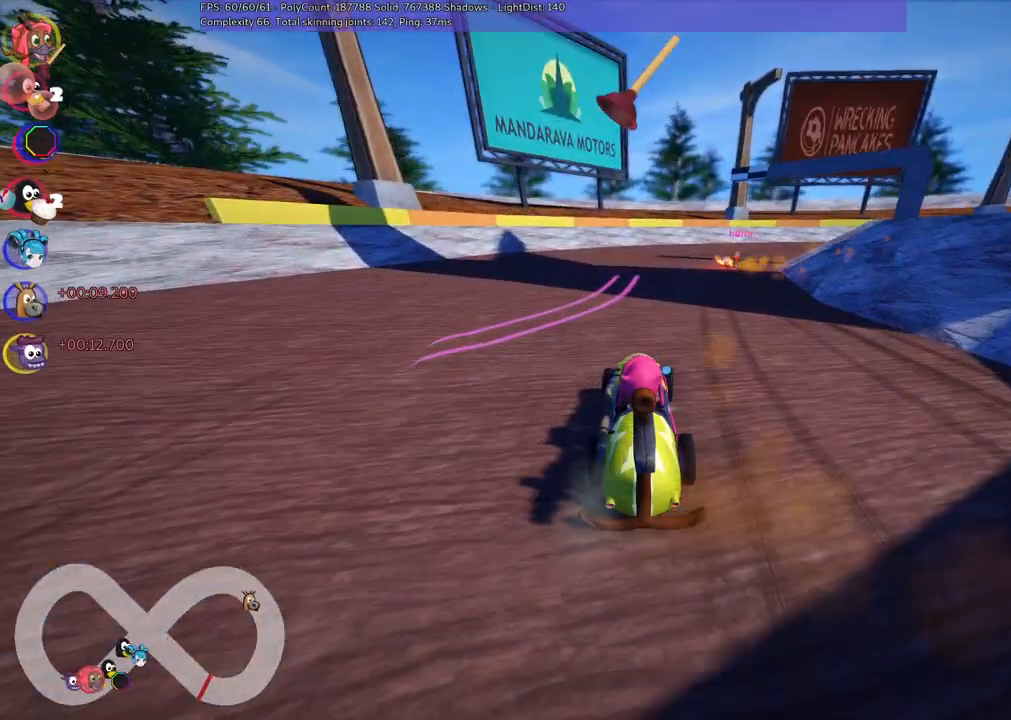
{"keys": ["left", "m", "up"], "events": [[33, "space", "down"], [167, "m", "down"], [167, "space", "up"], [217, "left", "down"], [217, "right", "up"]]}
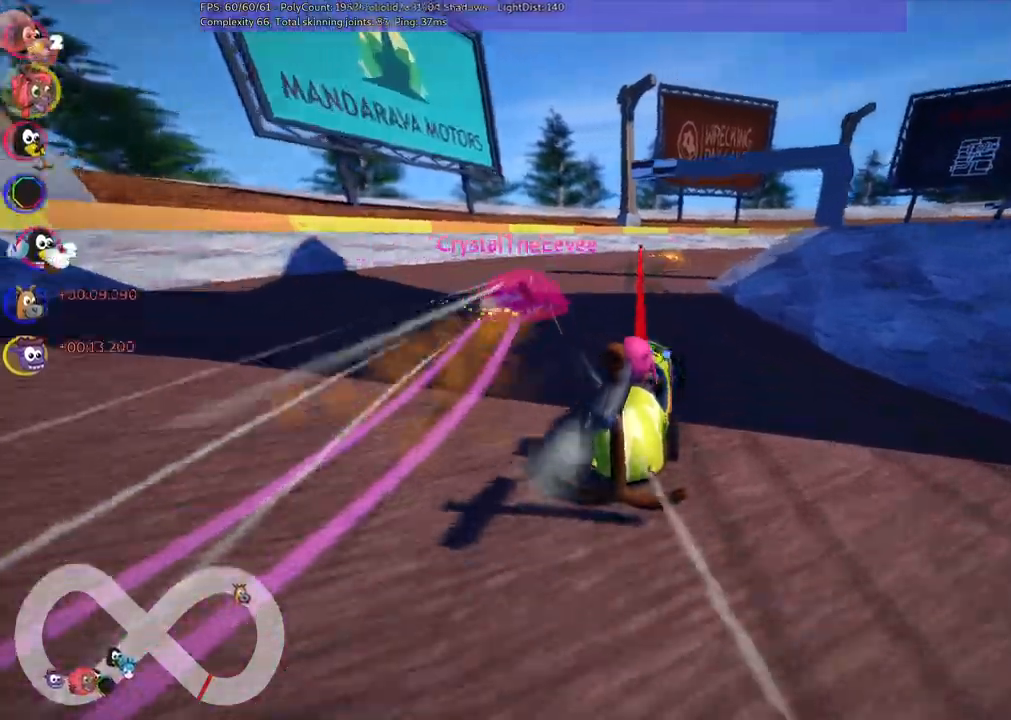
{"keys": ["left", "m", "up"], "events": []}
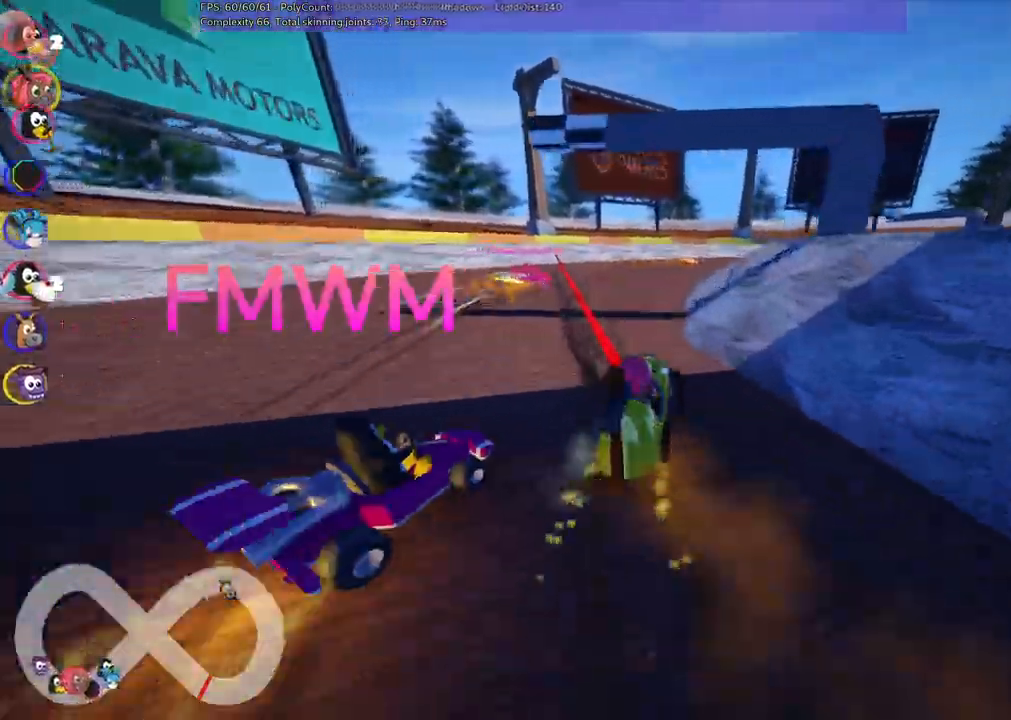
{"keys": ["up"], "events": [[300, "left", "up"], [450, "m", "up"]]}
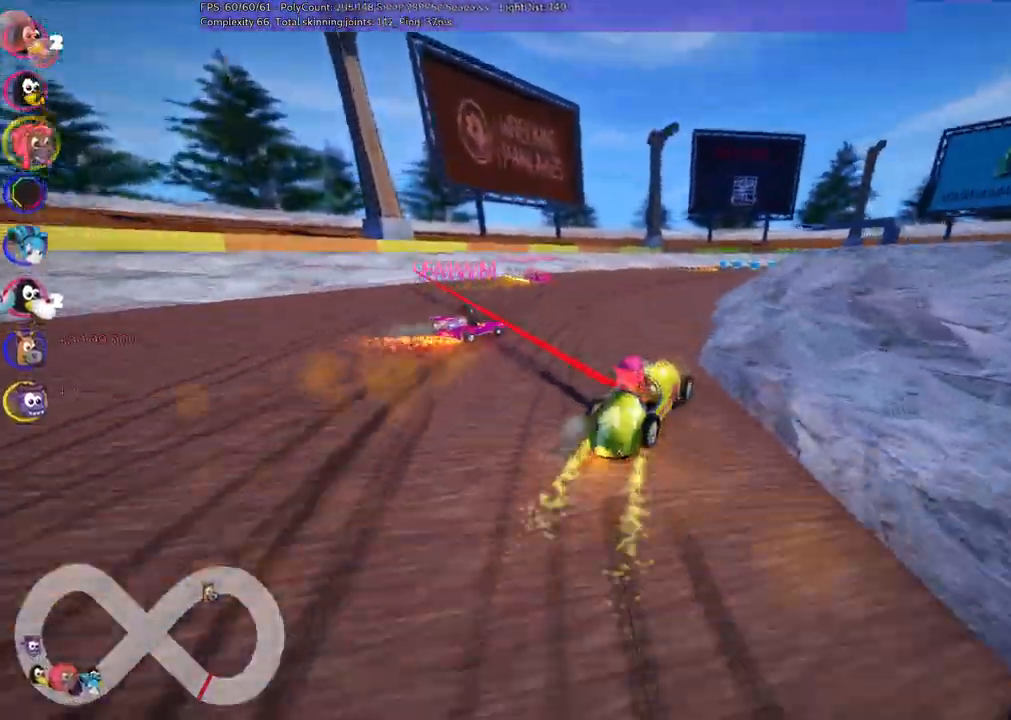
{"keys": ["up"]}
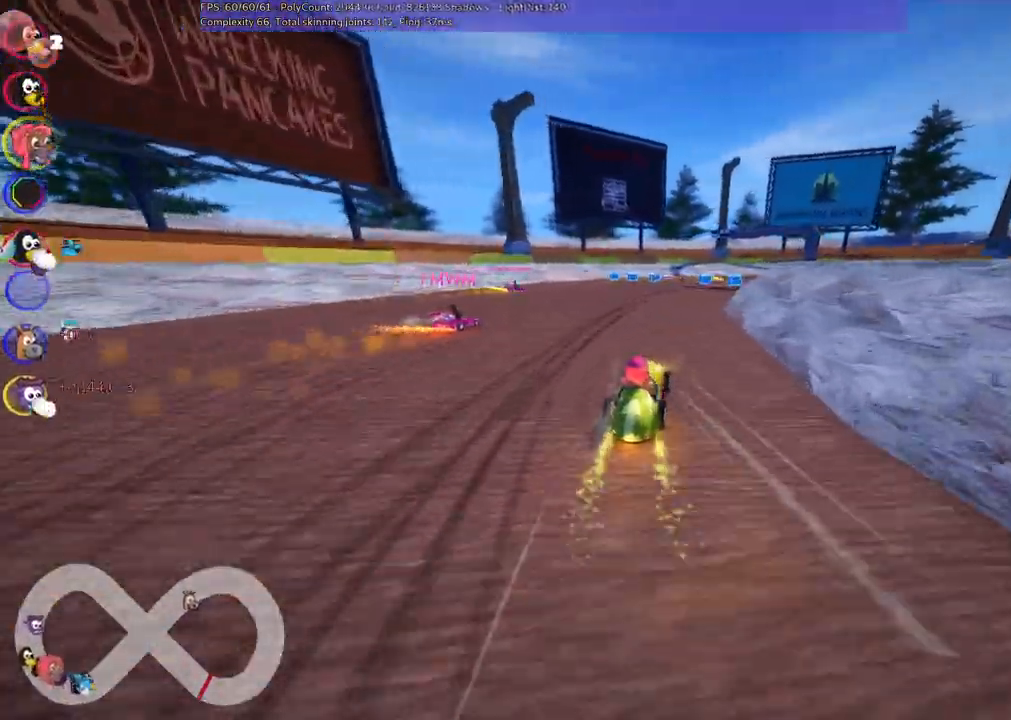
{"keys": ["up"]}